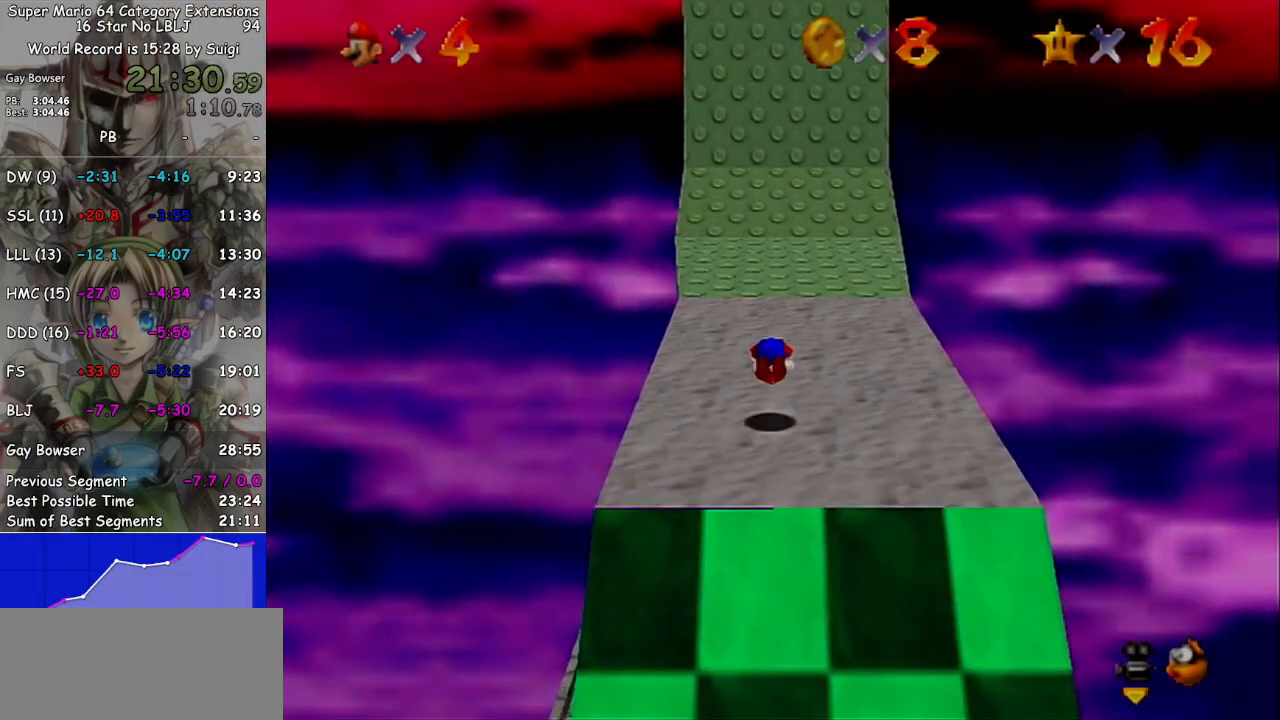
Gameplay with a controller (Nintendo layout); each line is a JSON object with the inputs held at the frame after it. "events" lists button and stick changes between this image and that frame as [ms after this image, input, new state], when the widget could be followed in between. Not read: L3 R3.
{"buttons": [], "left_stick": "up", "right_stick": "center", "events": [[33, "A", "down"], [67, "A", "up"]]}
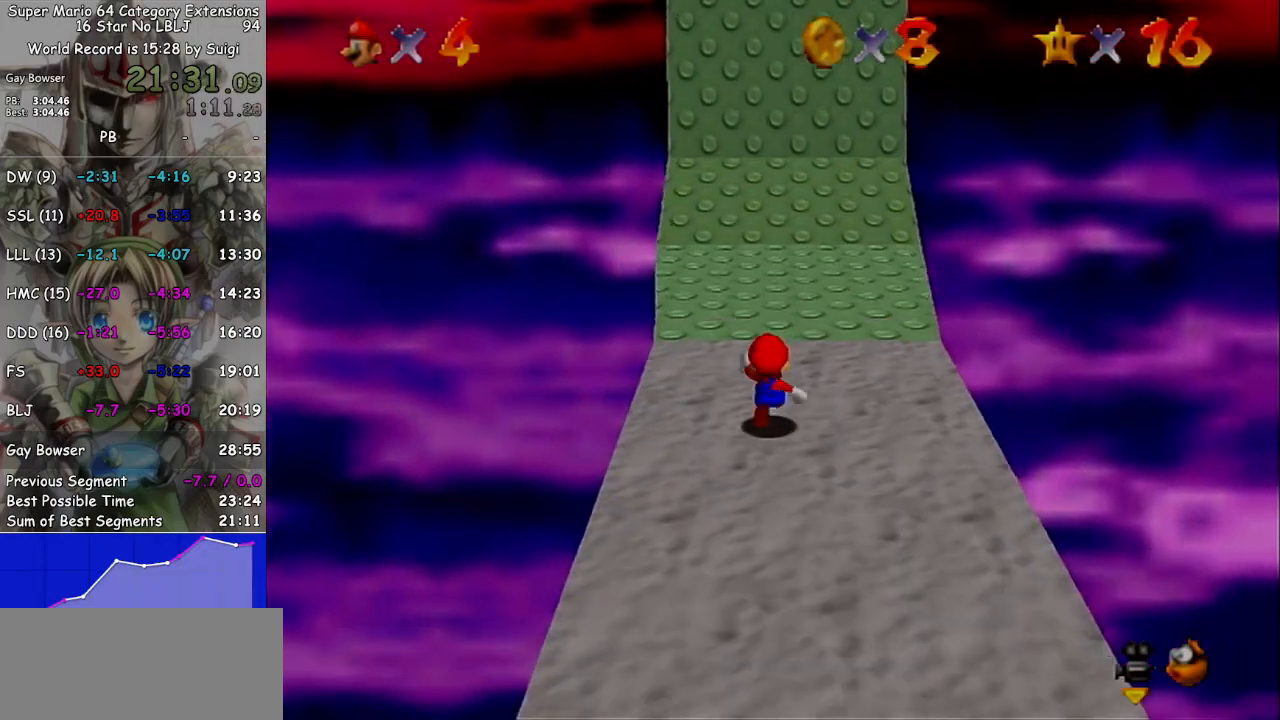
{"buttons": [], "left_stick": "up", "right_stick": "center", "events": [[133, "A", "down"], [167, "B", "down"], [300, "A", "up"], [300, "B", "up"]]}
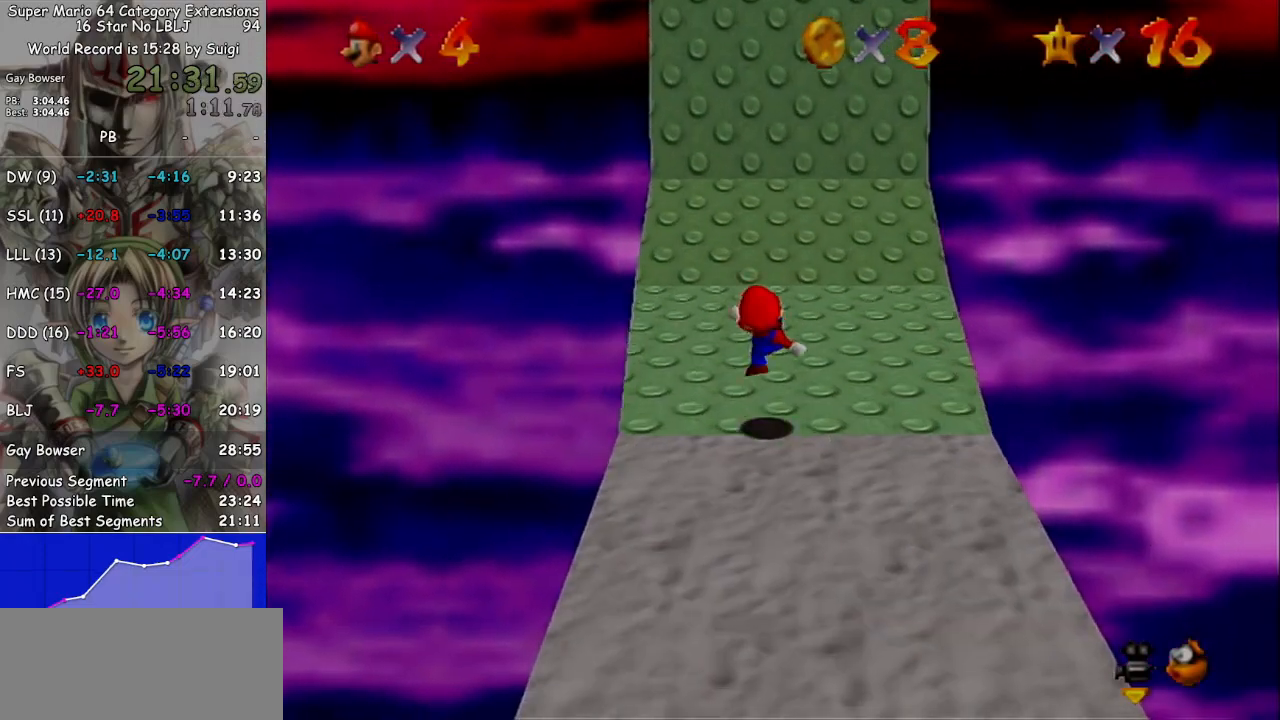
{"buttons": [], "left_stick": "up", "right_stick": "center", "events": [[233, "A", "down"], [333, "B", "down"], [433, "A", "up"], [433, "B", "up"]]}
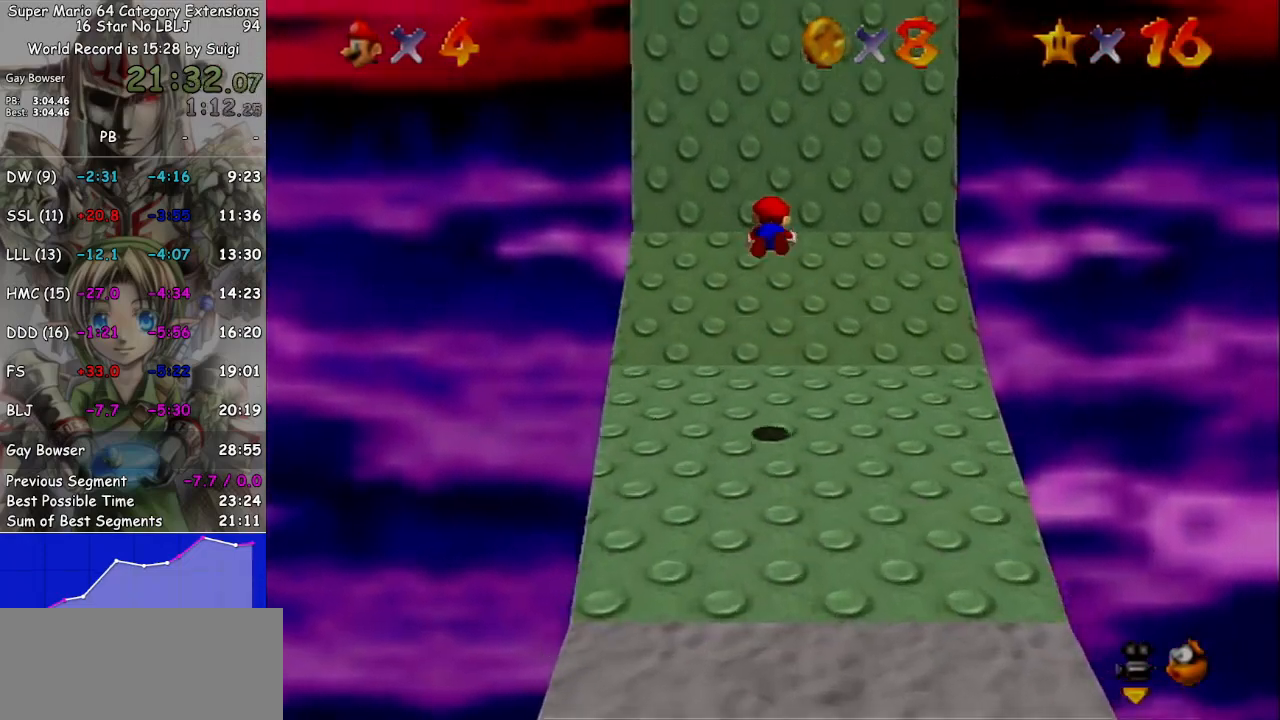
{"buttons": [], "left_stick": "up", "right_stick": "center", "events": []}
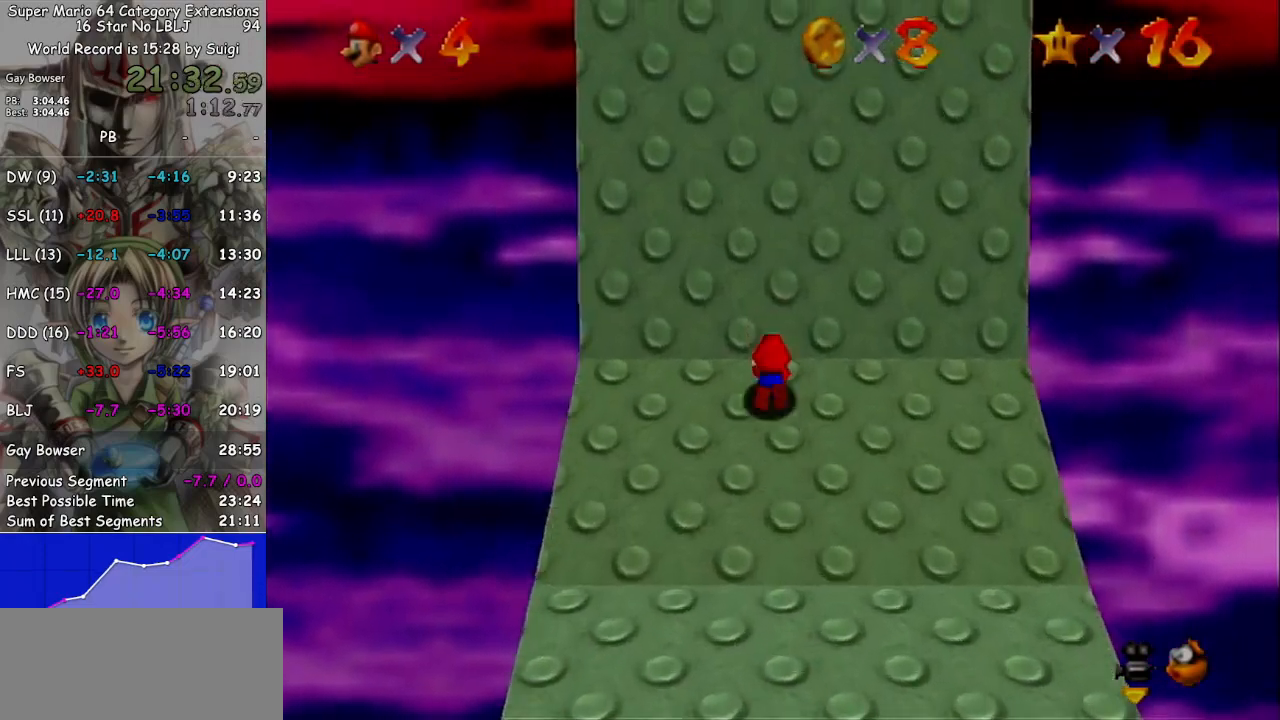
{"buttons": [], "left_stick": "up-left", "right_stick": "center", "events": [[33, "A", "down"], [133, "left_stick", "up-left"], [167, "A", "up"]]}
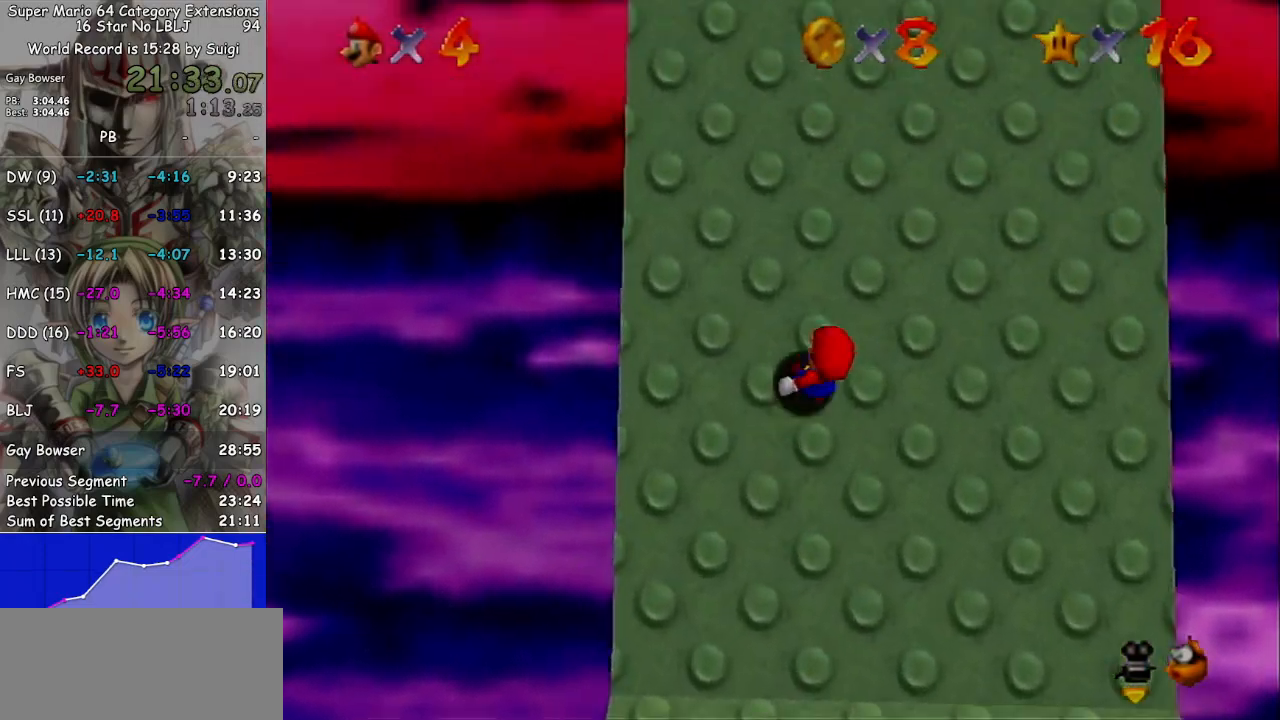
{"buttons": [], "left_stick": "up", "right_stick": "center", "events": [[500, "left_stick", "up"]]}
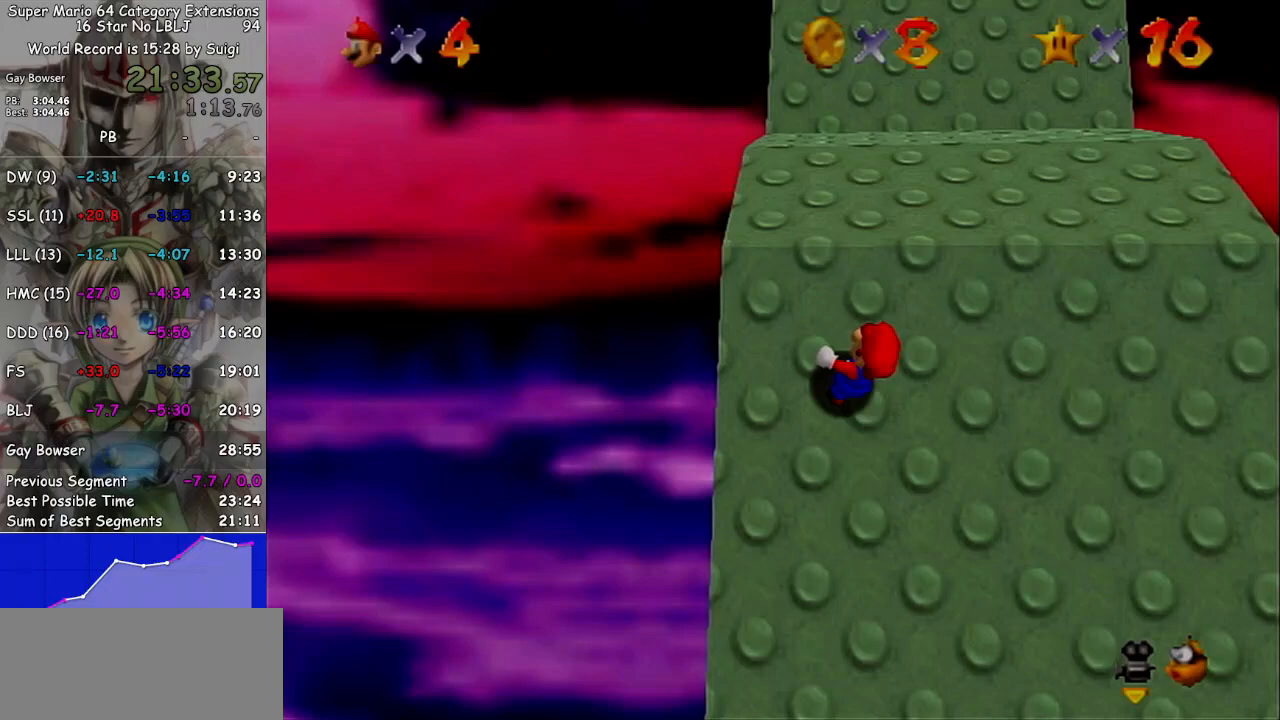
{"buttons": [], "left_stick": "right", "right_stick": "center", "events": [[433, "left_stick", "right"]]}
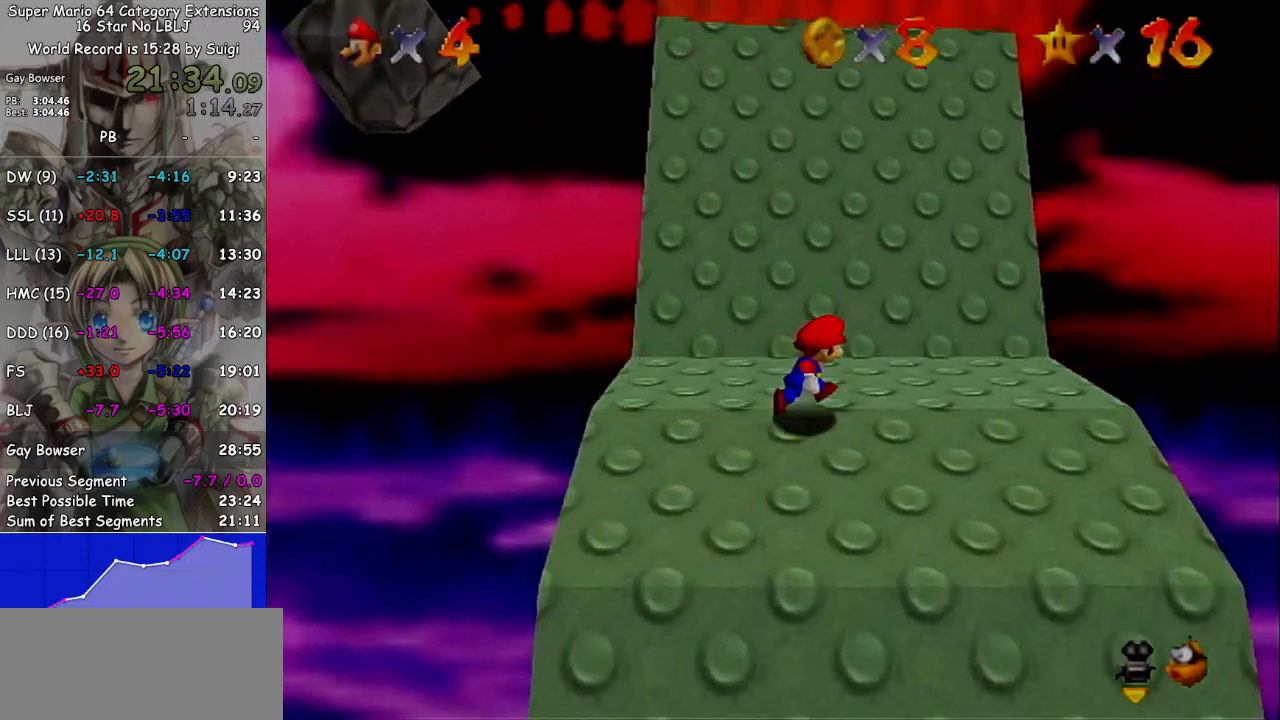
{"buttons": ["A", "L1"], "left_stick": "down", "right_stick": "center", "events": [[100, "left_stick", "down"], [433, "L1", "down"], [467, "A", "down"]]}
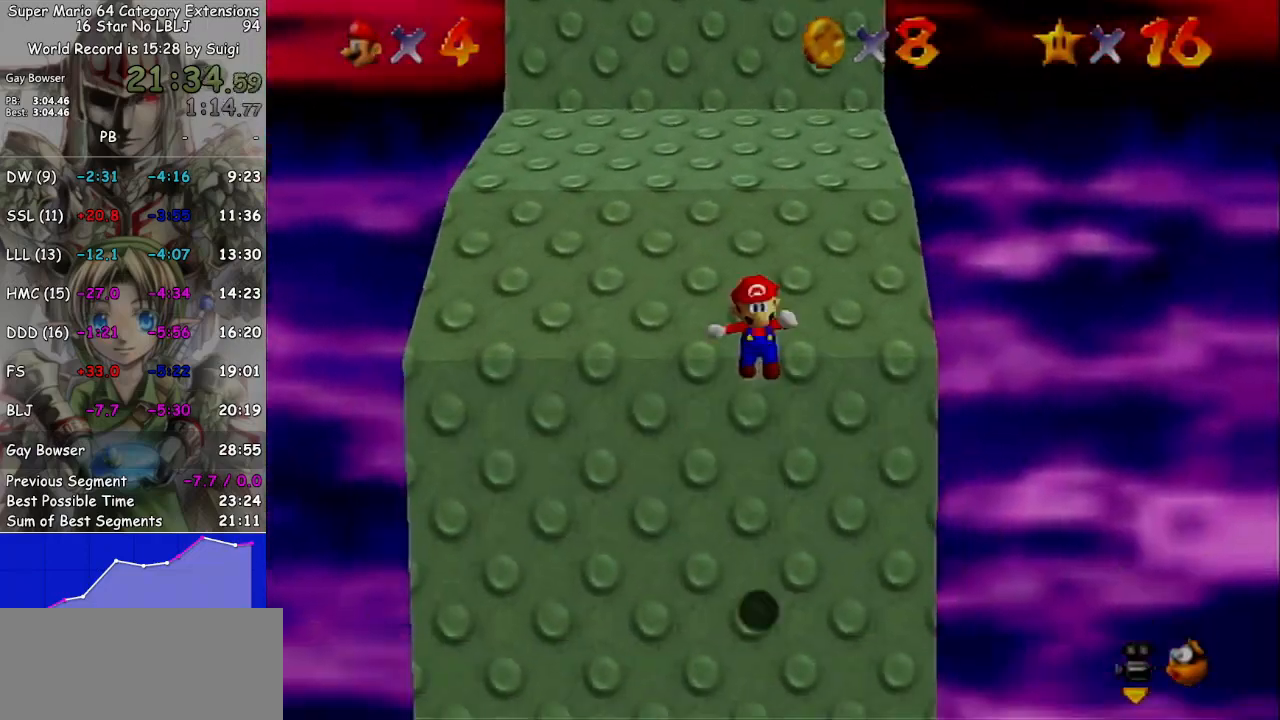
{"buttons": [], "left_stick": "down-left", "right_stick": "right", "events": [[67, "A", "up"], [67, "L1", "up"], [200, "right_stick", "right"], [333, "right_stick", "center"], [433, "left_stick", "down-left"], [433, "right_stick", "right"]]}
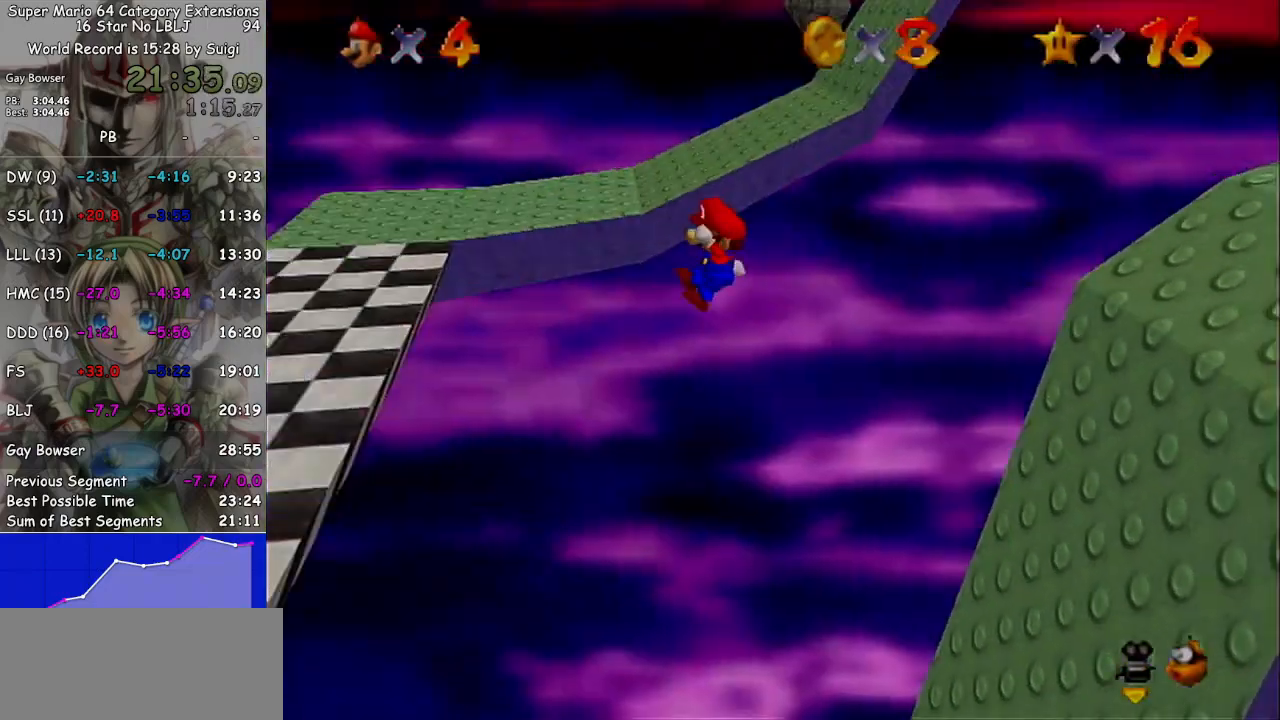
{"buttons": [], "left_stick": "up-right", "right_stick": "center", "events": [[67, "right_stick", "center"], [200, "left_stick", "up-left"], [367, "left_stick", "up-right"]]}
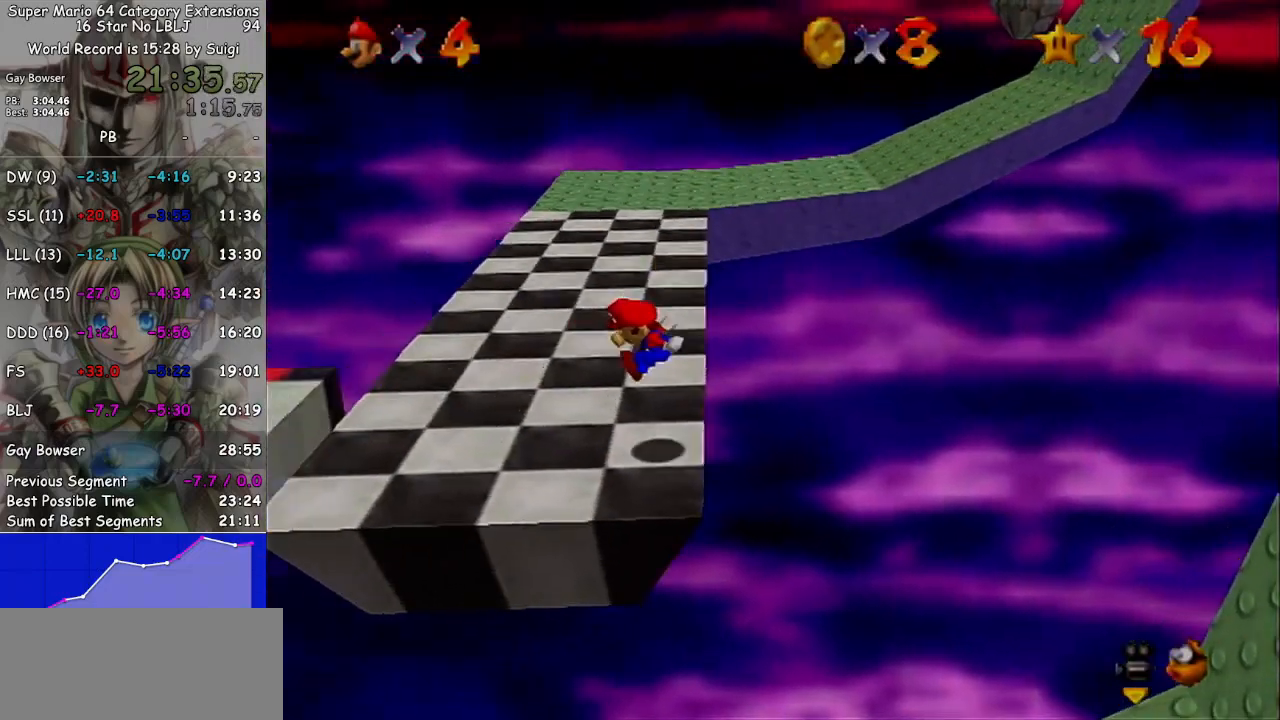
{"buttons": [], "left_stick": "left", "right_stick": "center", "events": [[300, "left_stick", "left"]]}
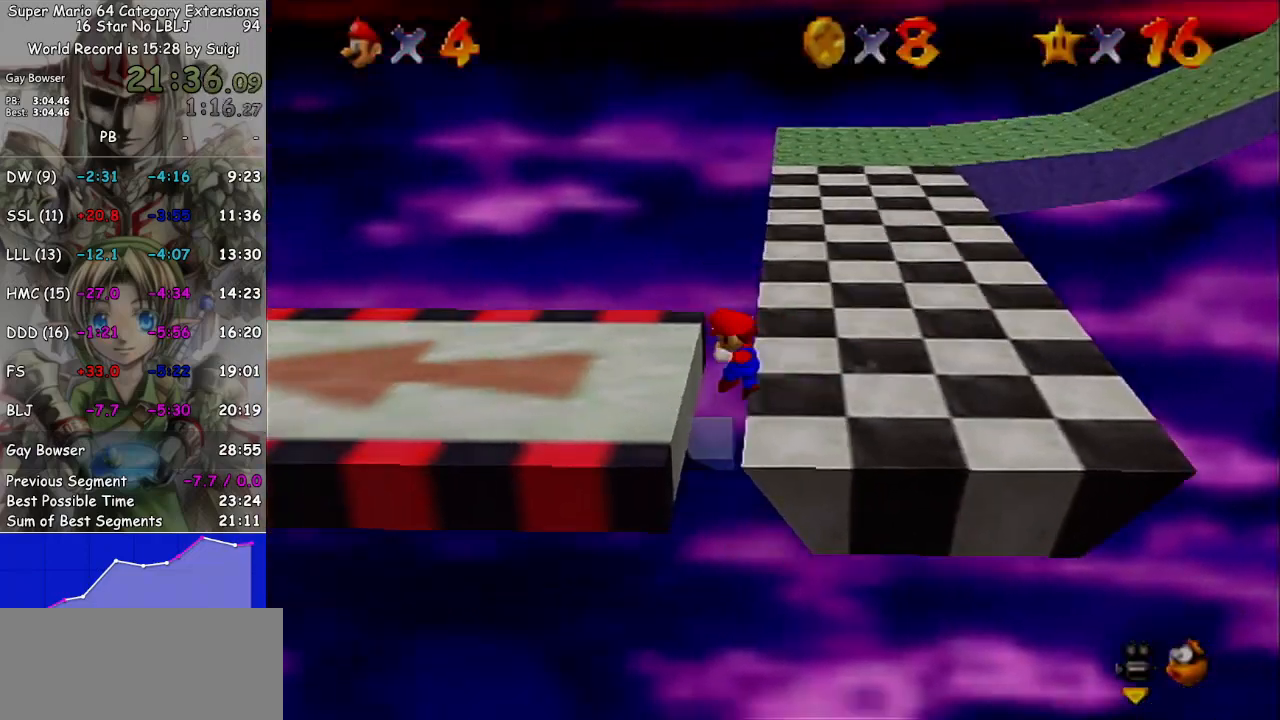
{"buttons": [], "left_stick": "left", "right_stick": "center", "events": []}
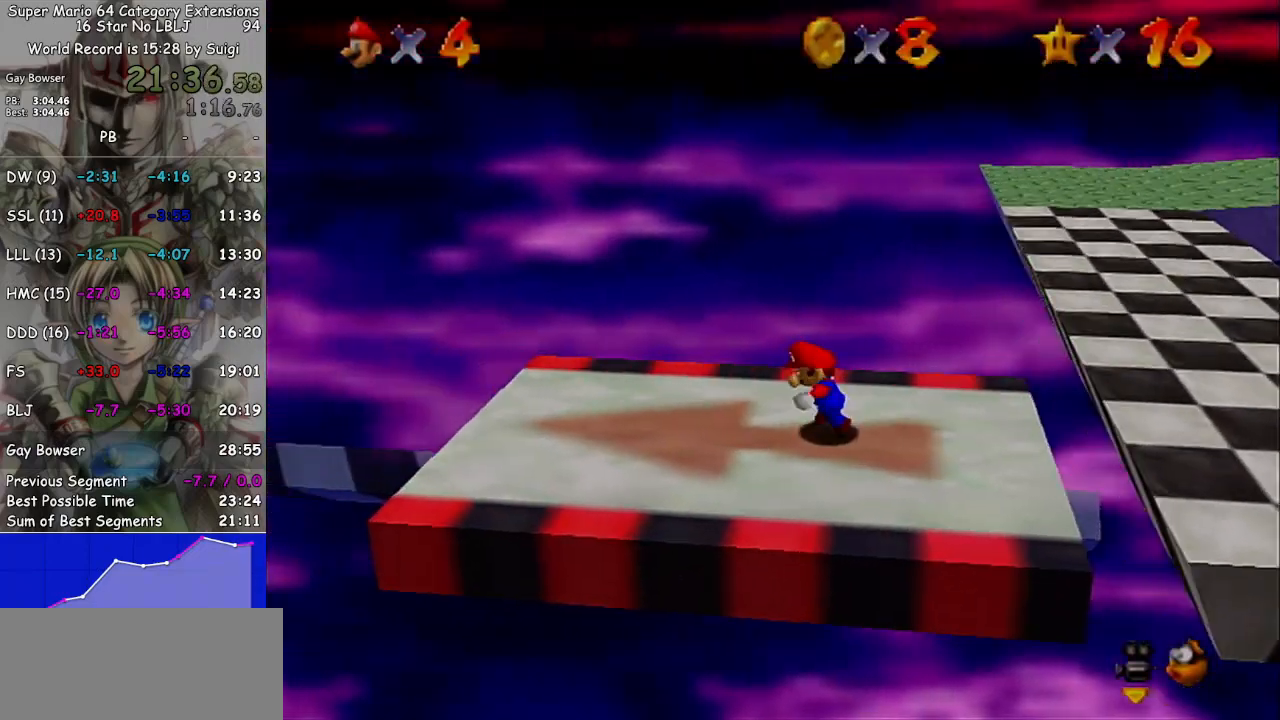
{"buttons": ["A"], "left_stick": "left", "right_stick": "center", "events": [[500, "A", "down"]]}
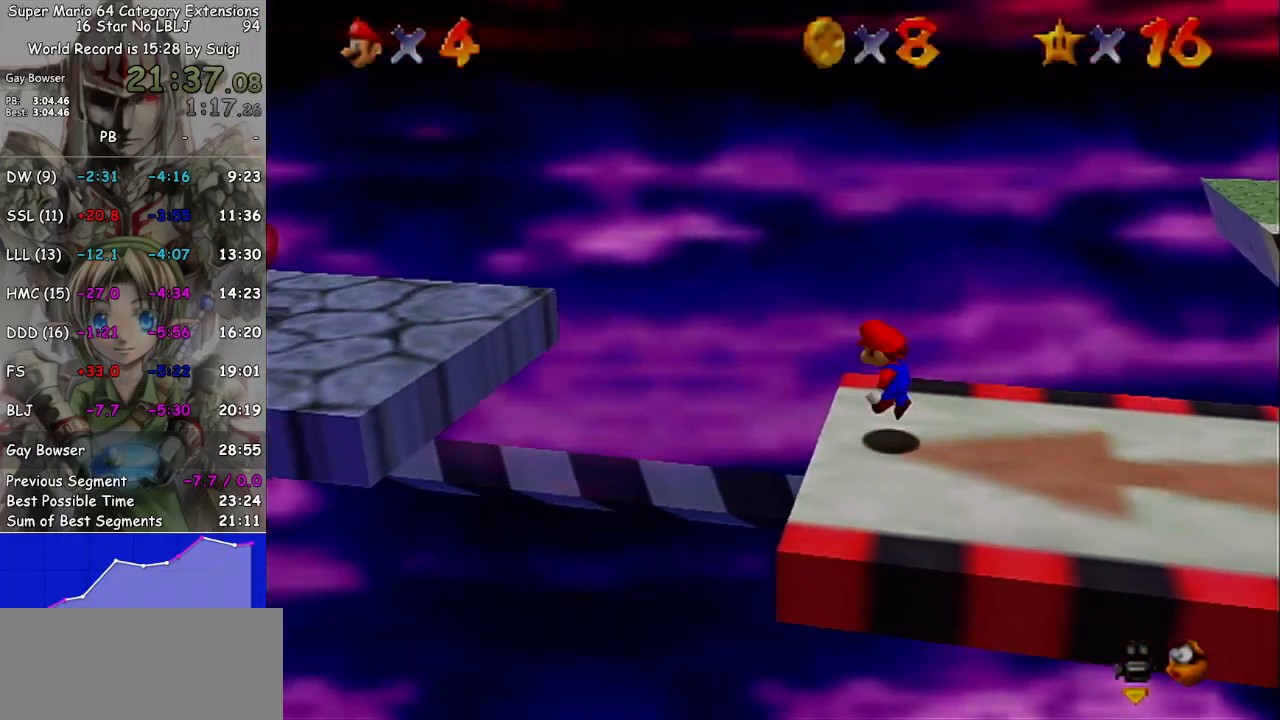
{"buttons": ["A"], "left_stick": "left", "right_stick": "center", "events": []}
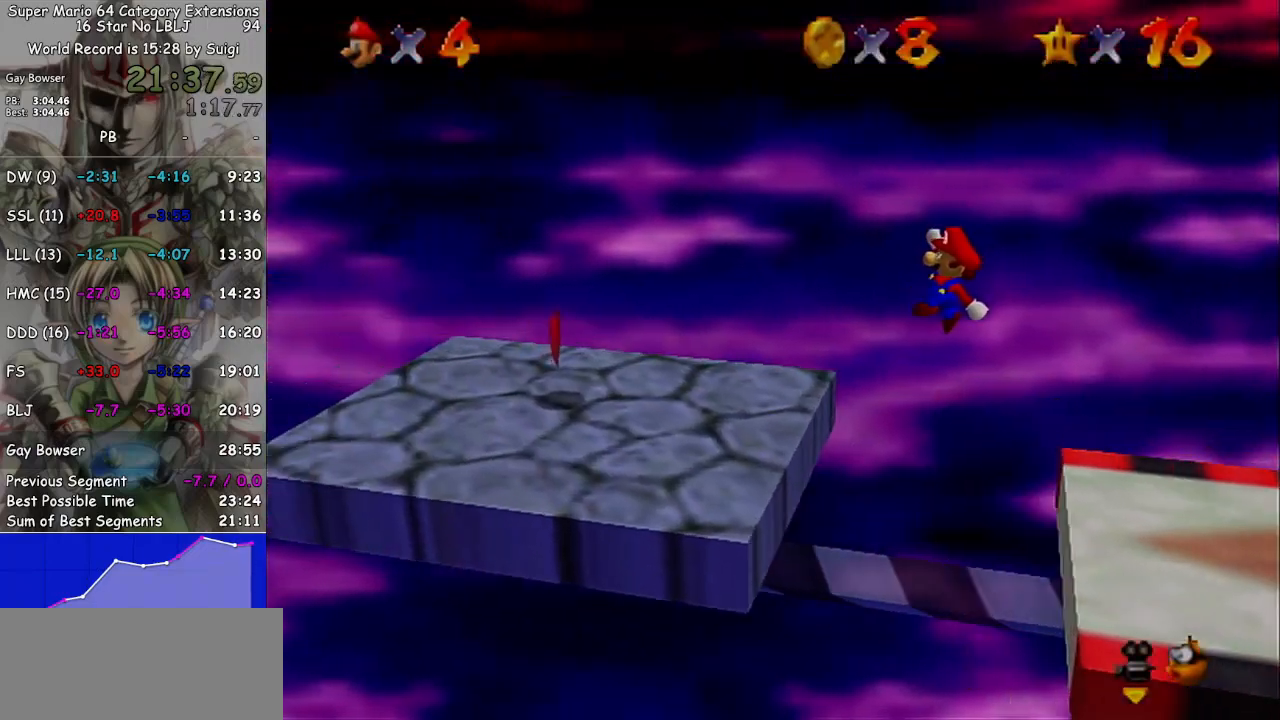
{"buttons": [], "left_stick": "left", "right_stick": "center", "events": [[167, "A", "up"]]}
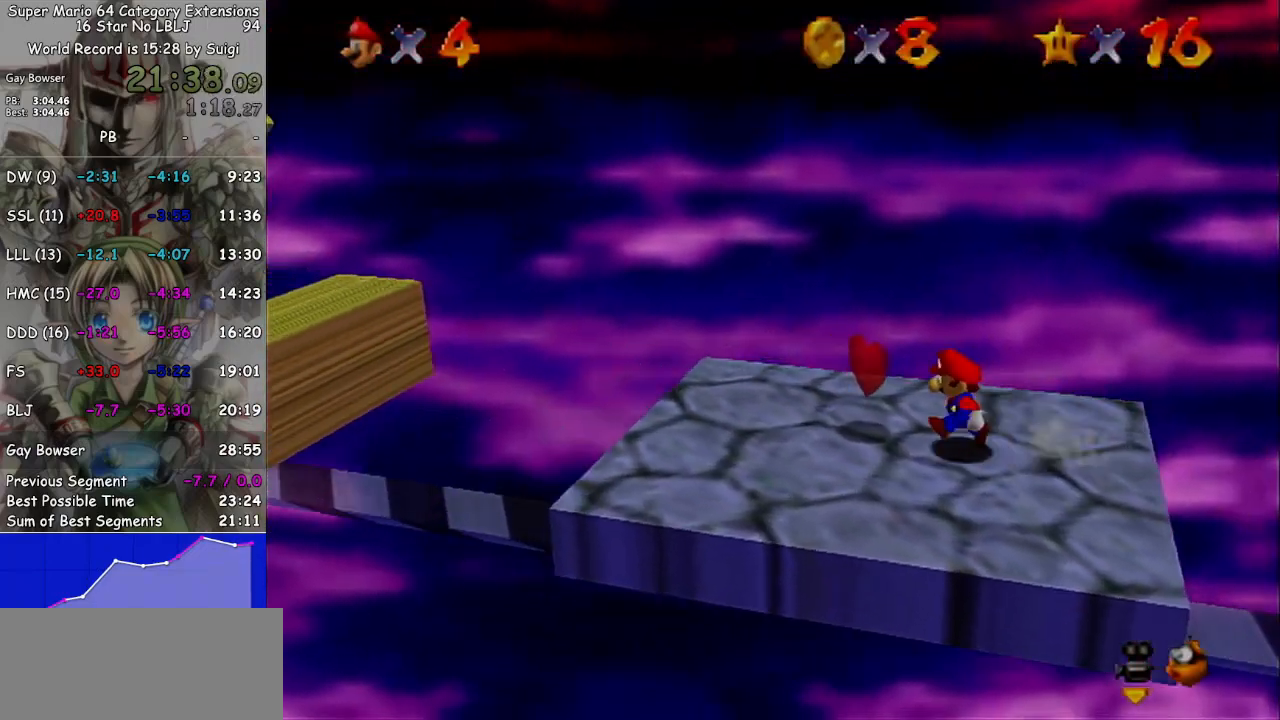
{"buttons": ["A"], "left_stick": "left", "right_stick": "center", "events": [[467, "A", "down"]]}
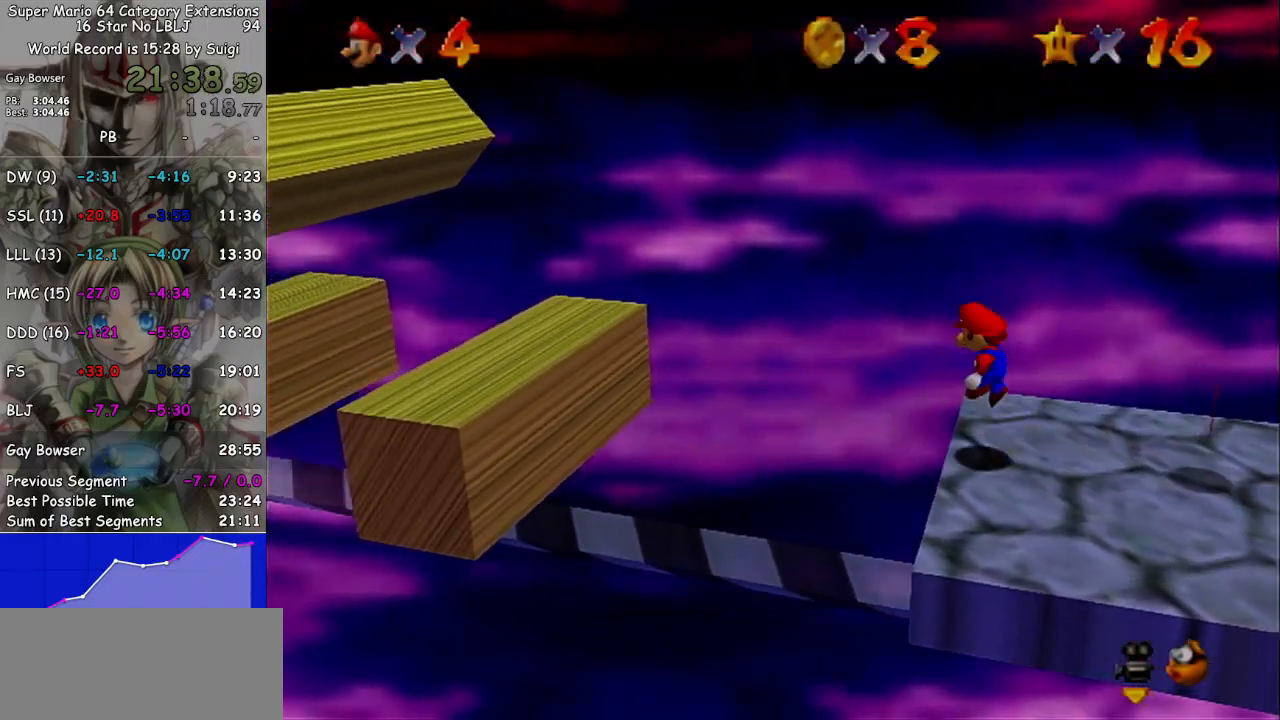
{"buttons": ["A"], "left_stick": "left", "right_stick": "center", "events": []}
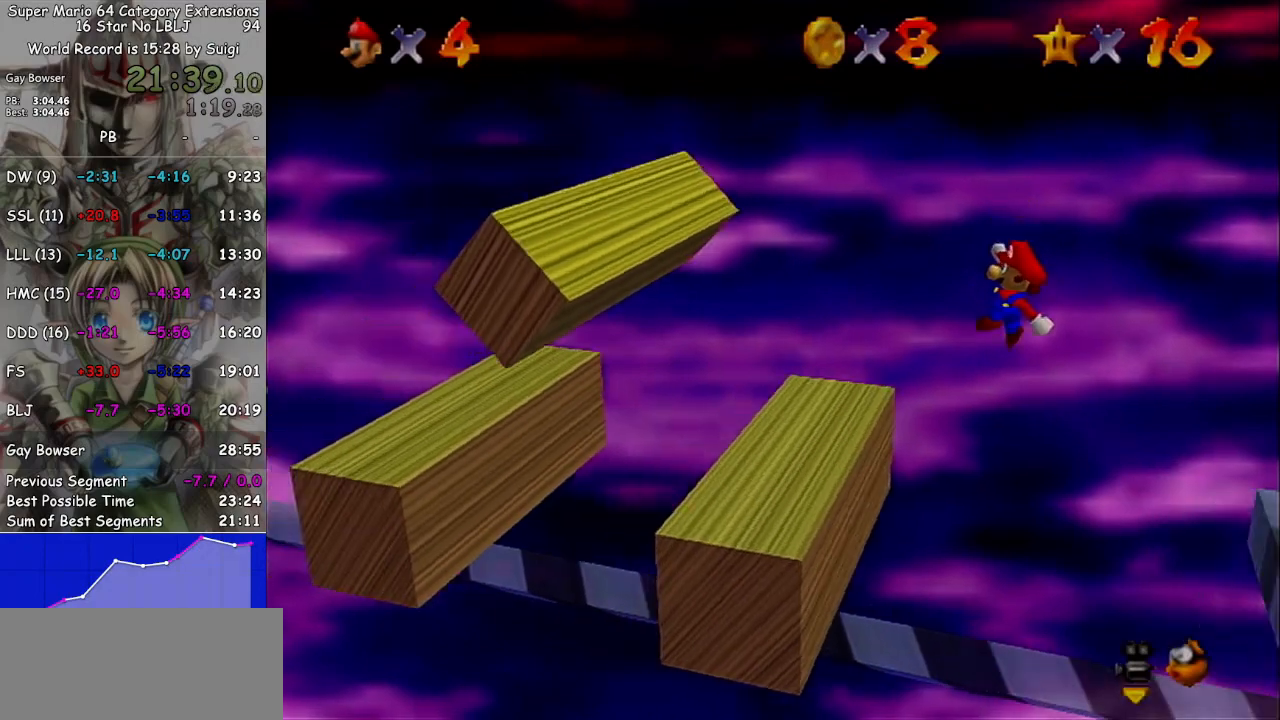
{"buttons": ["A"], "left_stick": "left", "right_stick": "center", "events": [[133, "A", "up"], [233, "left_stick", "center"], [300, "A", "down"], [300, "left_stick", "right"], [433, "left_stick", "left"]]}
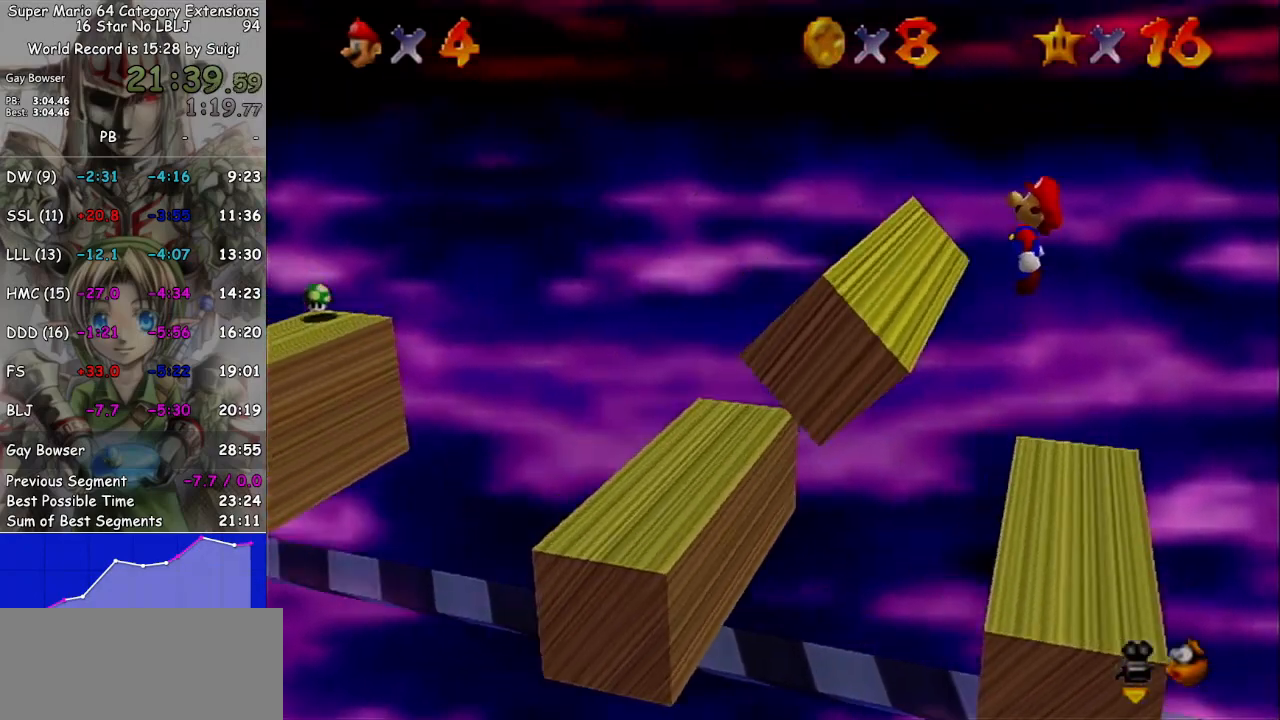
{"buttons": [], "left_stick": "right", "right_stick": "center", "events": [[300, "A", "up"], [300, "left_stick", "right"]]}
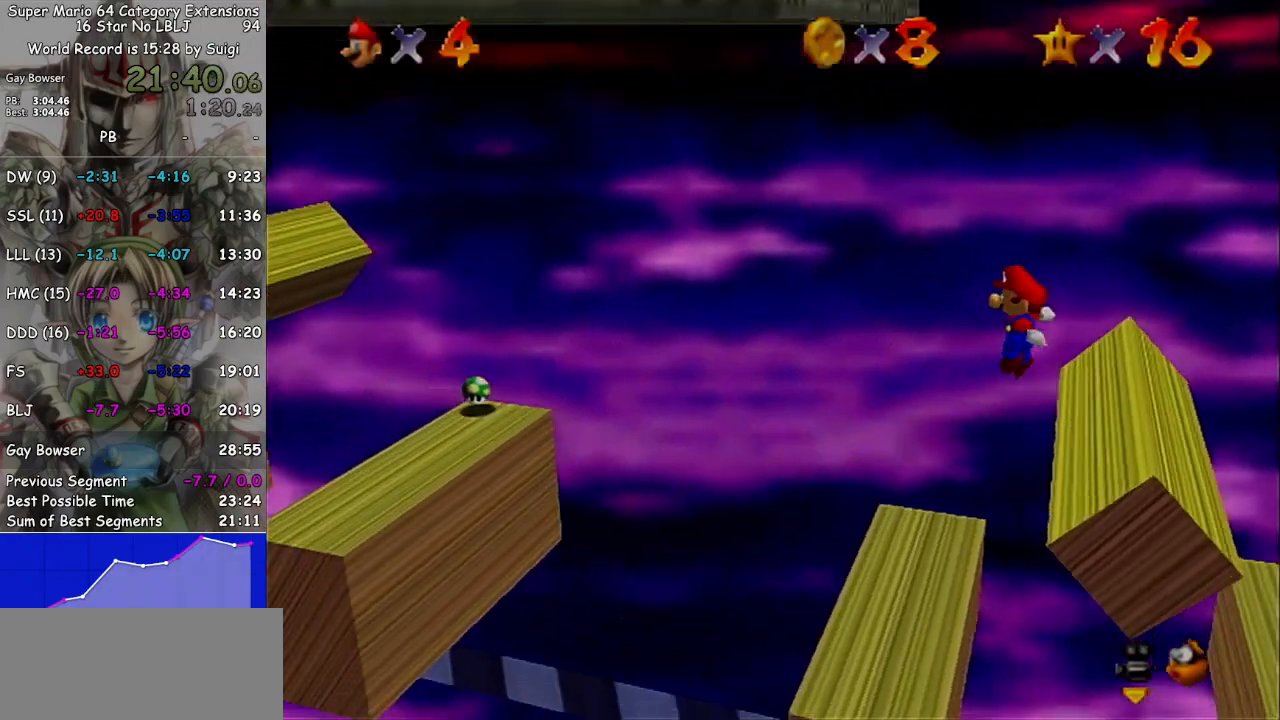
{"buttons": ["A"], "left_stick": "left", "right_stick": "center", "events": [[167, "left_stick", "left"], [433, "A", "down"]]}
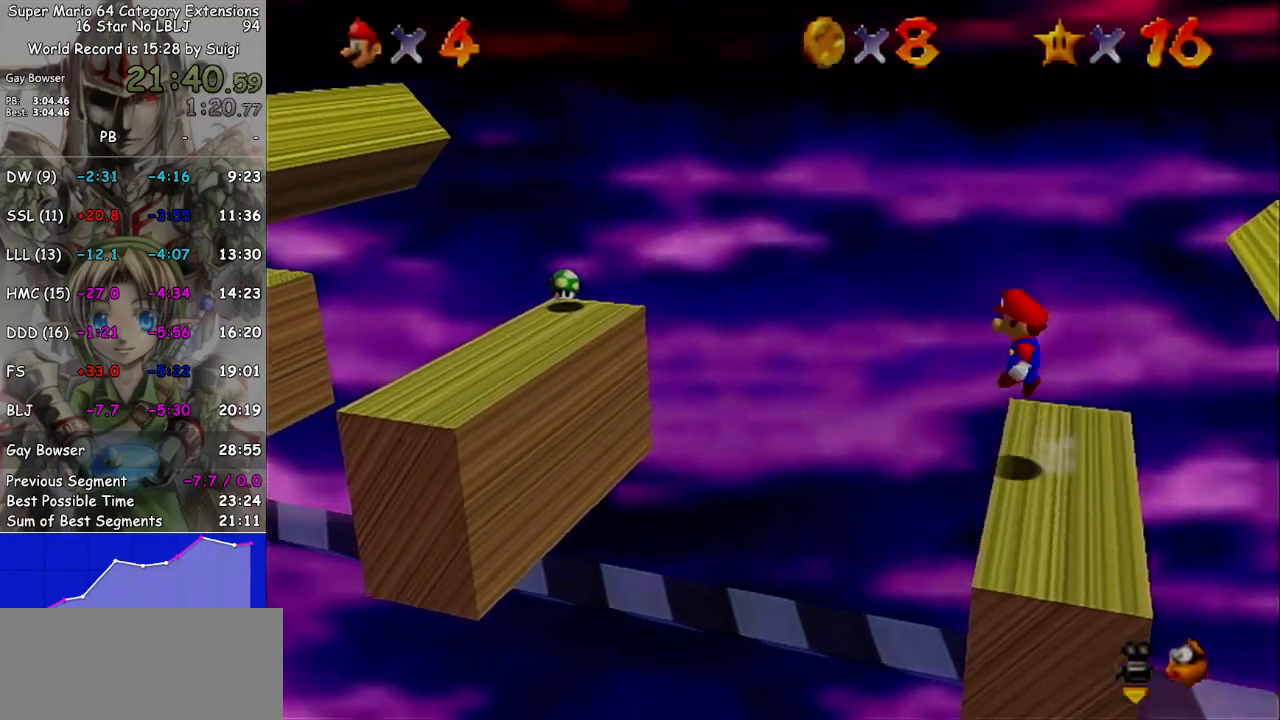
{"buttons": ["A"], "left_stick": "right", "right_stick": "center", "events": [[500, "left_stick", "right"]]}
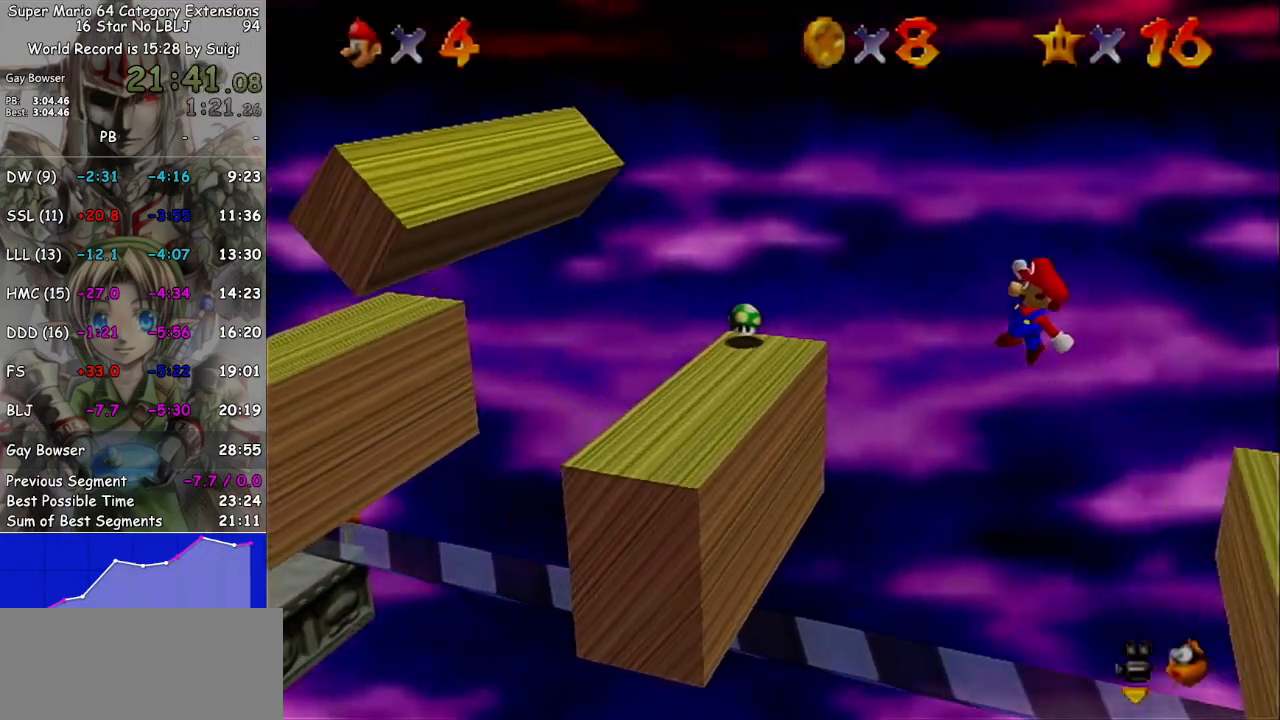
{"buttons": [], "left_stick": "left", "right_stick": "center", "events": [[100, "B", "down"], [167, "left_stick", "left"], [300, "B", "up"], [400, "A", "up"]]}
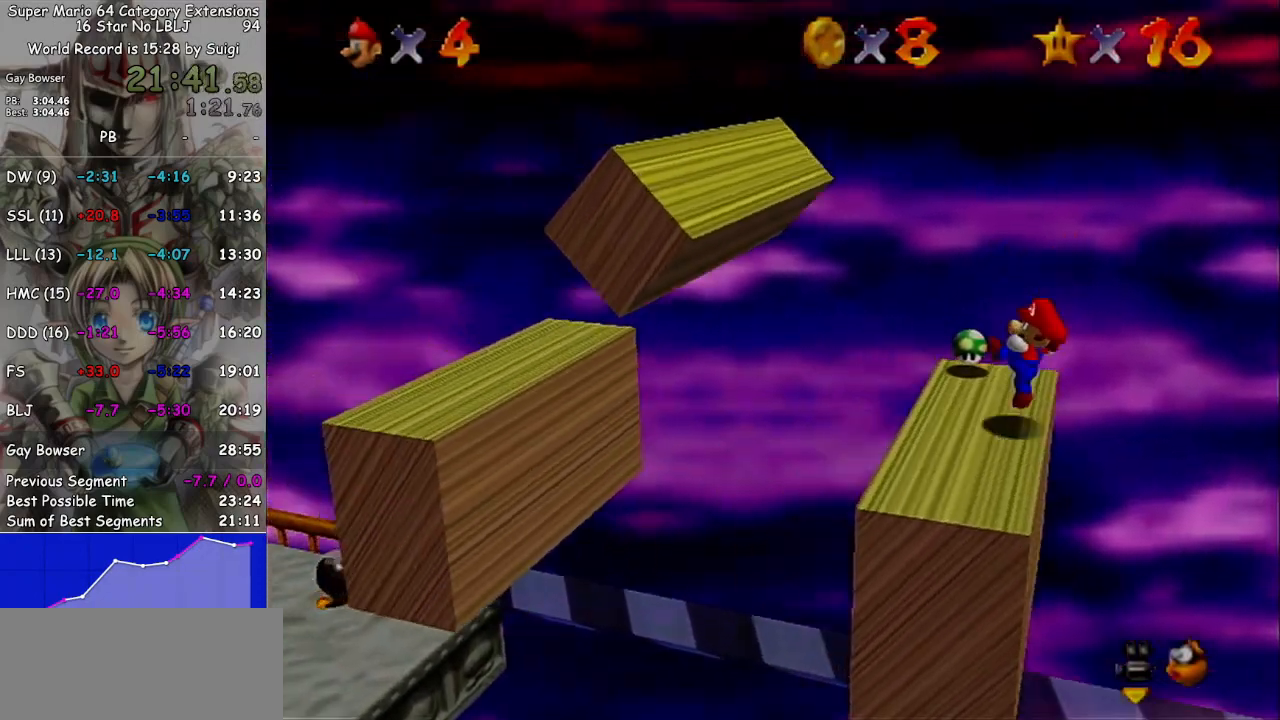
{"buttons": ["A"], "left_stick": "left", "right_stick": "center", "events": [[133, "A", "down"]]}
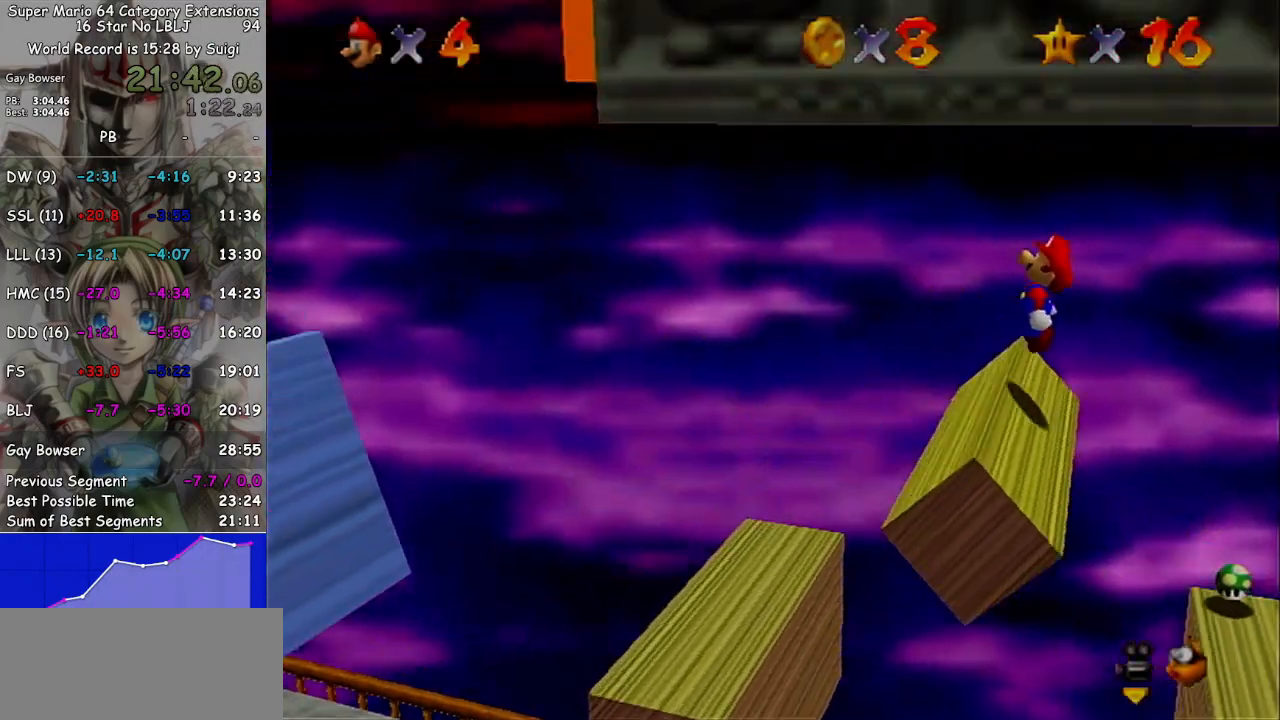
{"buttons": [], "left_stick": "left", "right_stick": "center", "events": [[67, "A", "up"], [67, "left_stick", "down-right"], [233, "left_stick", "center"], [367, "left_stick", "left"]]}
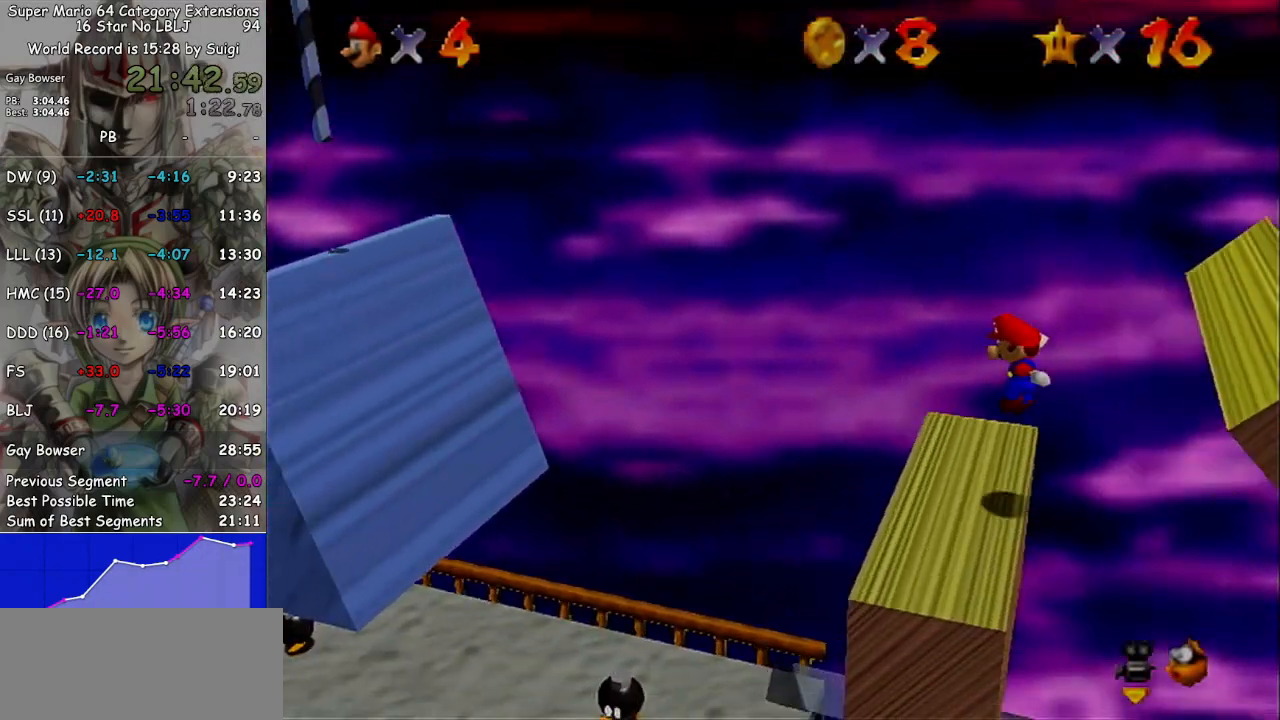
{"buttons": ["A", "B"], "left_stick": "left", "right_stick": "center", "events": [[167, "A", "down"], [167, "B", "down"]]}
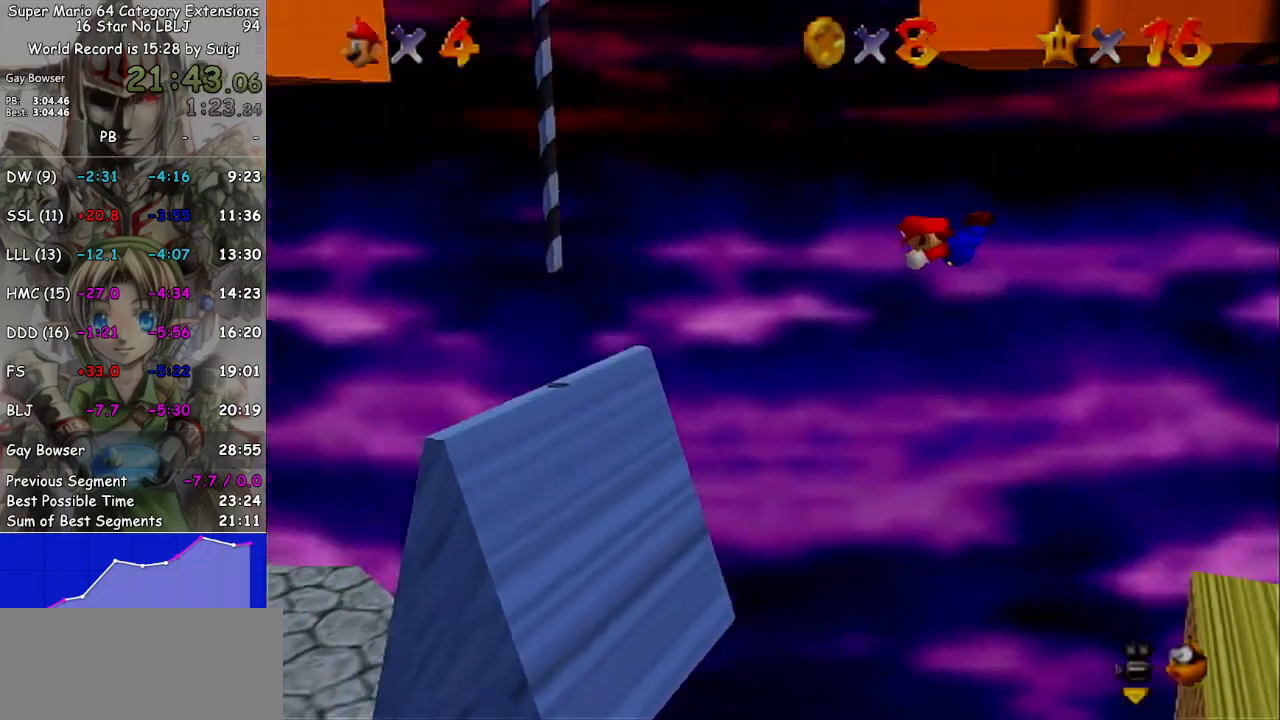
{"buttons": ["A"], "left_stick": "up-left", "right_stick": "center", "events": [[367, "B", "up"], [467, "left_stick", "up-left"]]}
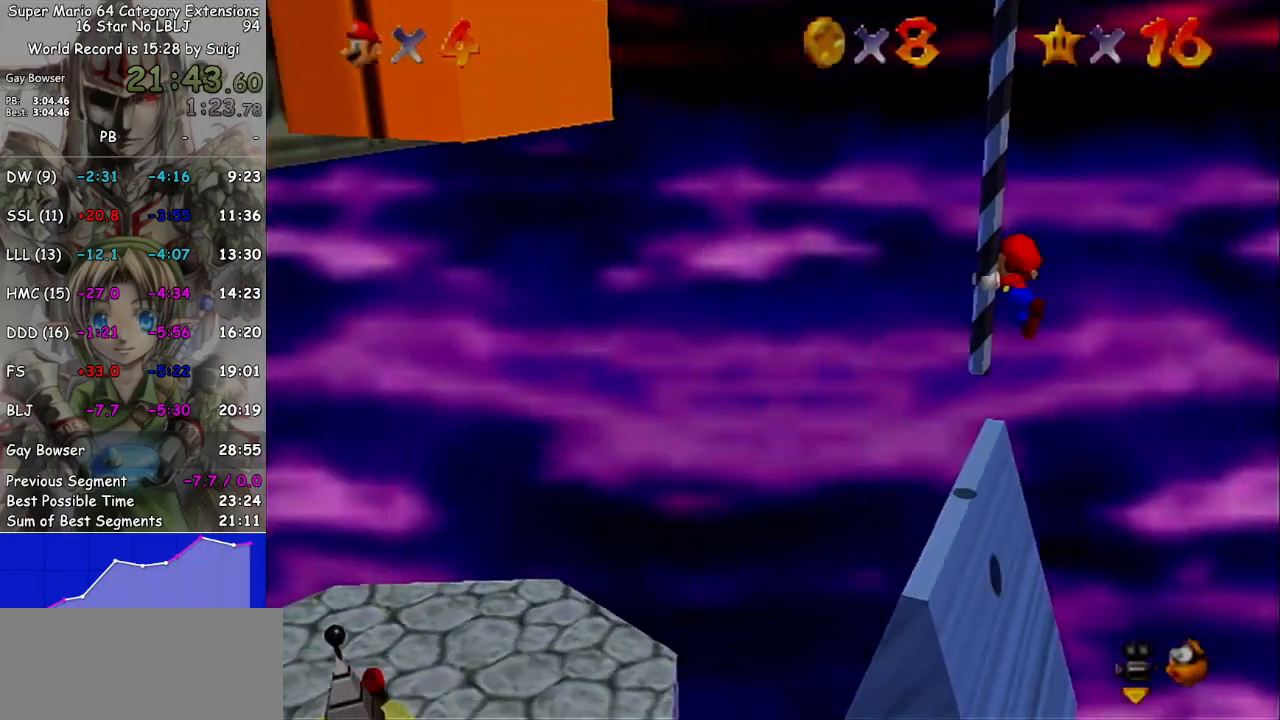
{"buttons": [], "left_stick": "up", "right_stick": "left", "events": [[33, "A", "up"], [100, "left_stick", "up"], [200, "left_stick", "up-right"], [300, "left_stick", "up"], [433, "right_stick", "left"]]}
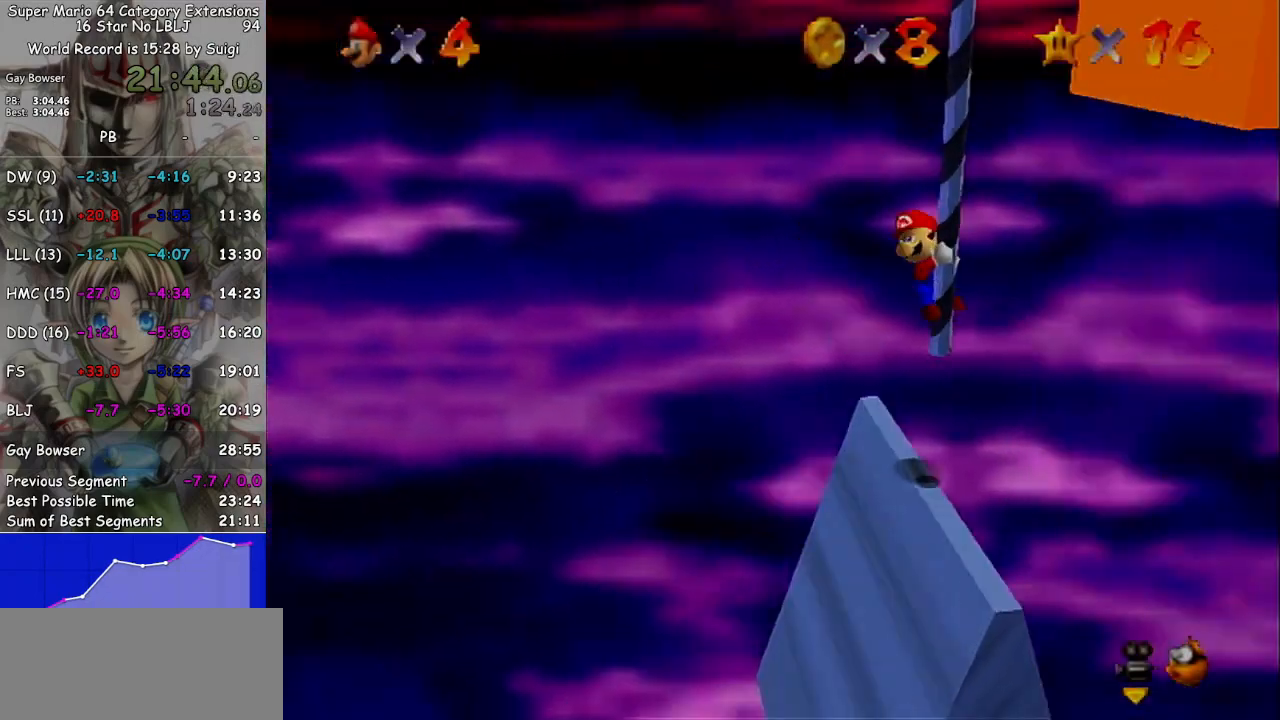
{"buttons": [], "left_stick": "up", "right_stick": "center", "events": [[100, "right_stick", "center"], [200, "right_stick", "left"], [333, "right_stick", "center"]]}
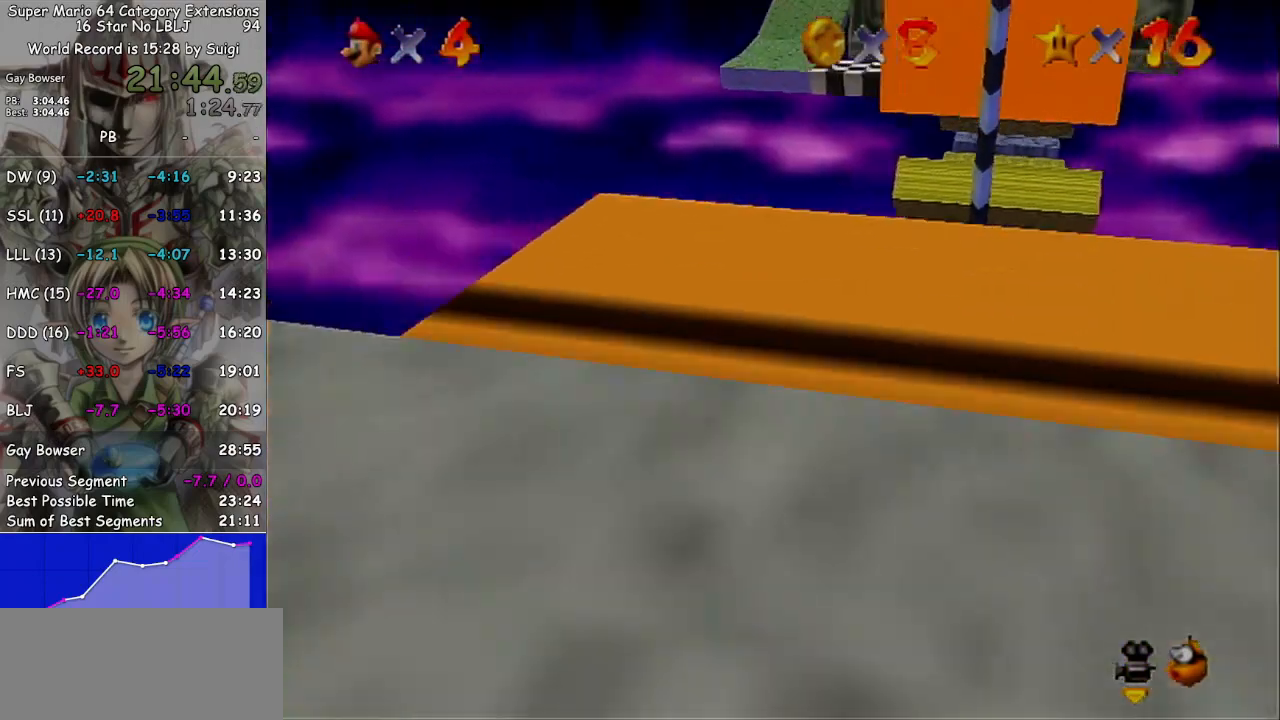
{"buttons": [], "left_stick": "up", "right_stick": "center", "events": []}
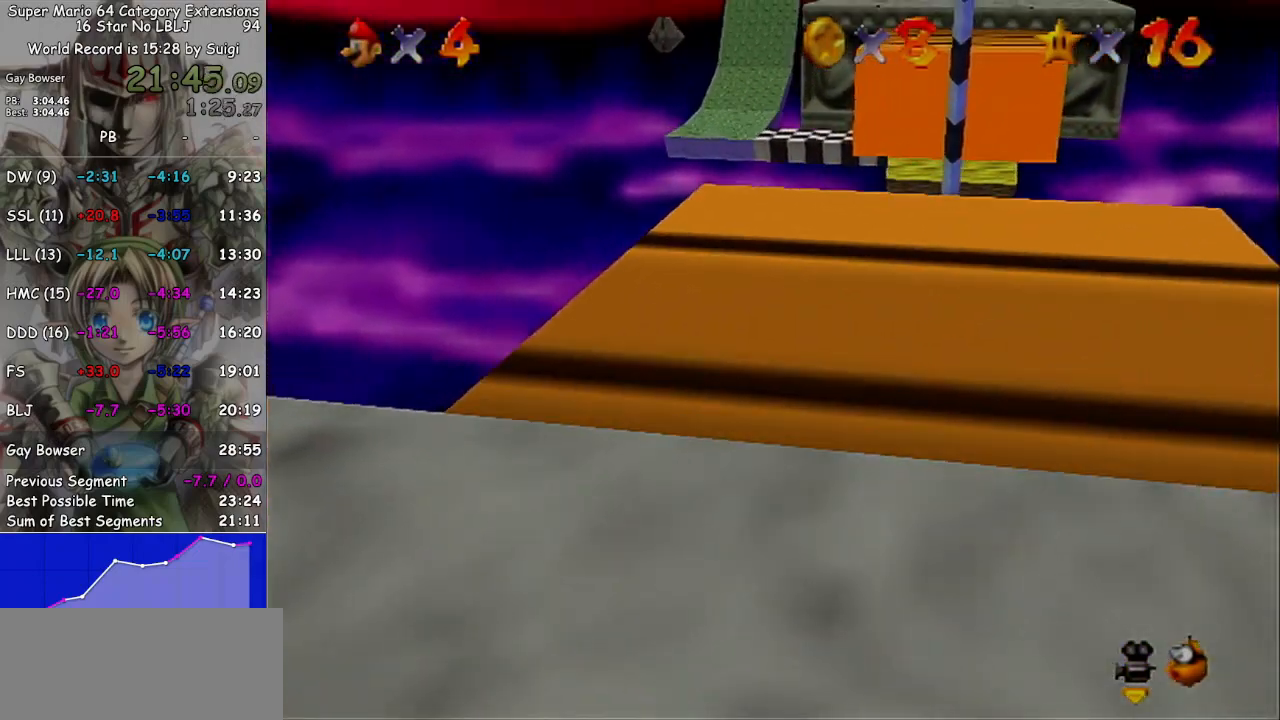
{"buttons": [], "left_stick": "up", "right_stick": "center", "events": []}
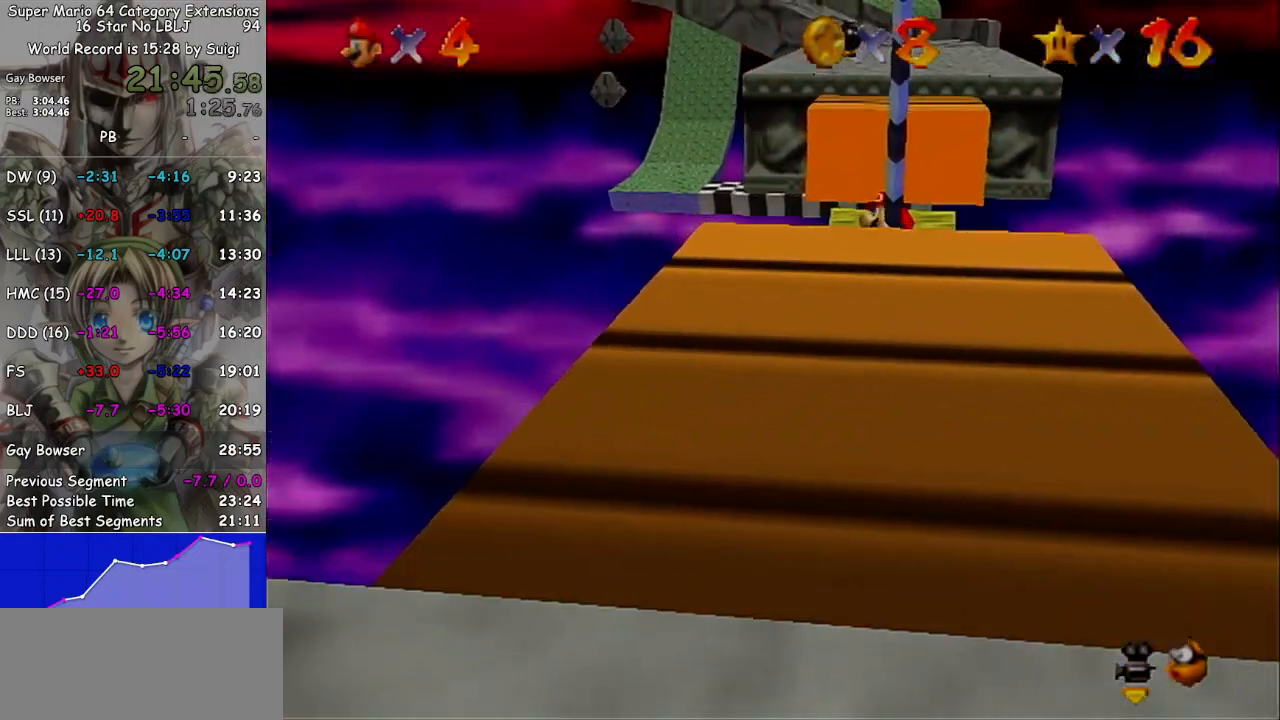
{"buttons": [], "left_stick": "up", "right_stick": "center", "events": []}